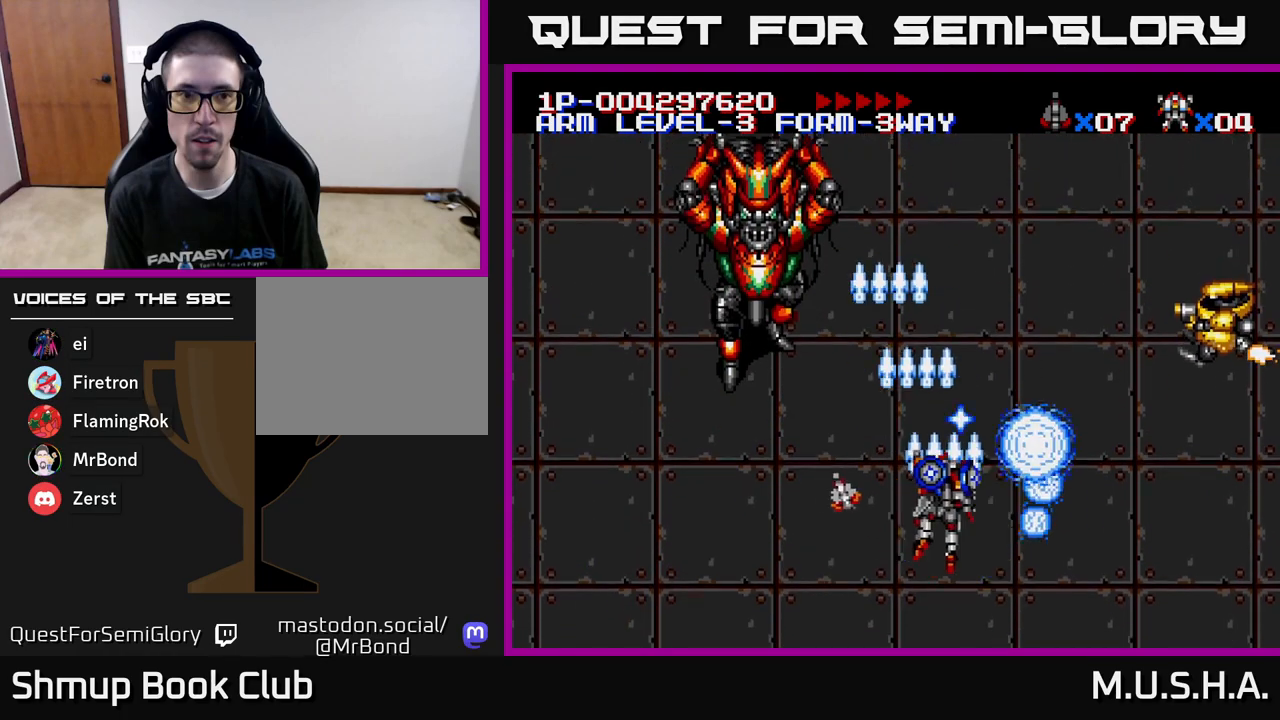
Gameplay with a controller (Xbox layout); each line is a JSON object with the inputs held at the frame after it. "events" lists button and stick changes between this image and that frame as [ms after this image, input, new state], when the widget could be followed in between. Not read: left_stick.
{"buttons": ["X", "Y", "DPAD_DOWN"], "right_stick": "center", "events": [[483, "DPAD_DOWN", "down"], [483, "DPAD_RIGHT", "up"]]}
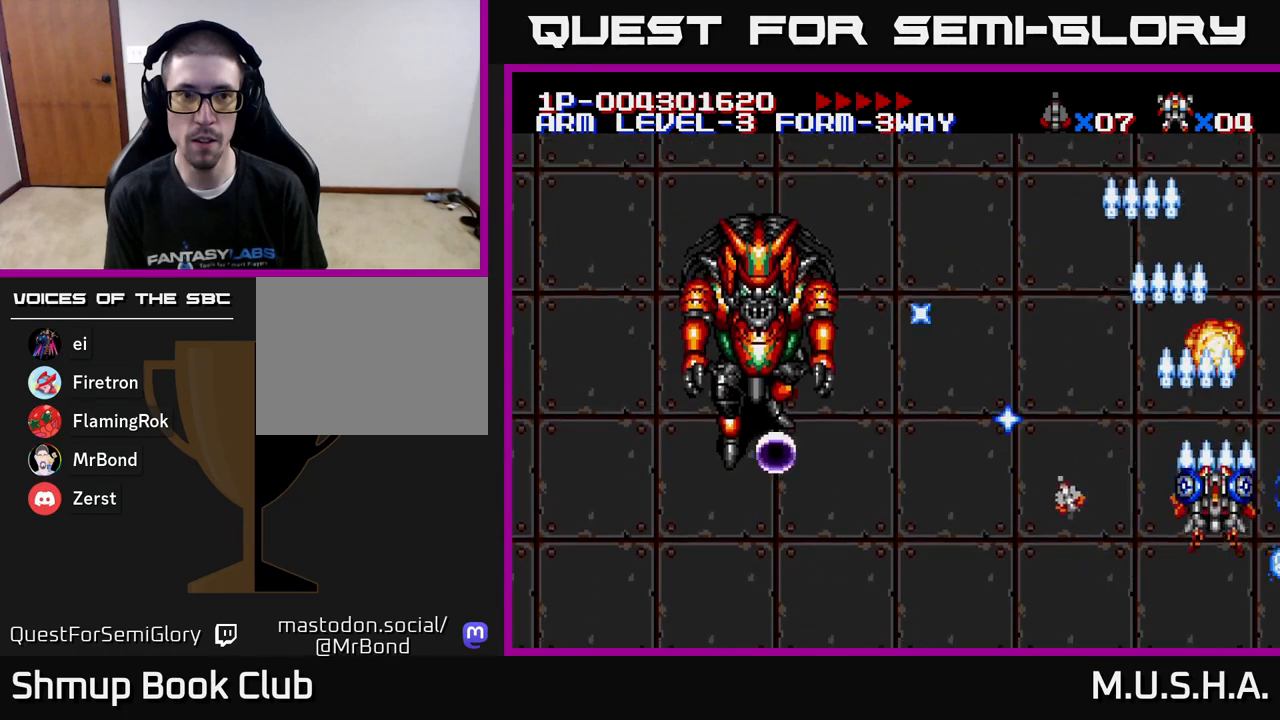
{"buttons": ["X", "Y", "DPAD_UP", "DPAD_RIGHT"], "right_stick": "center", "events": [[17, "DPAD_LEFT", "down"], [50, "DPAD_DOWN", "up"], [250, "DPAD_UP", "down"], [267, "DPAD_LEFT", "up"], [433, "DPAD_RIGHT", "down"]]}
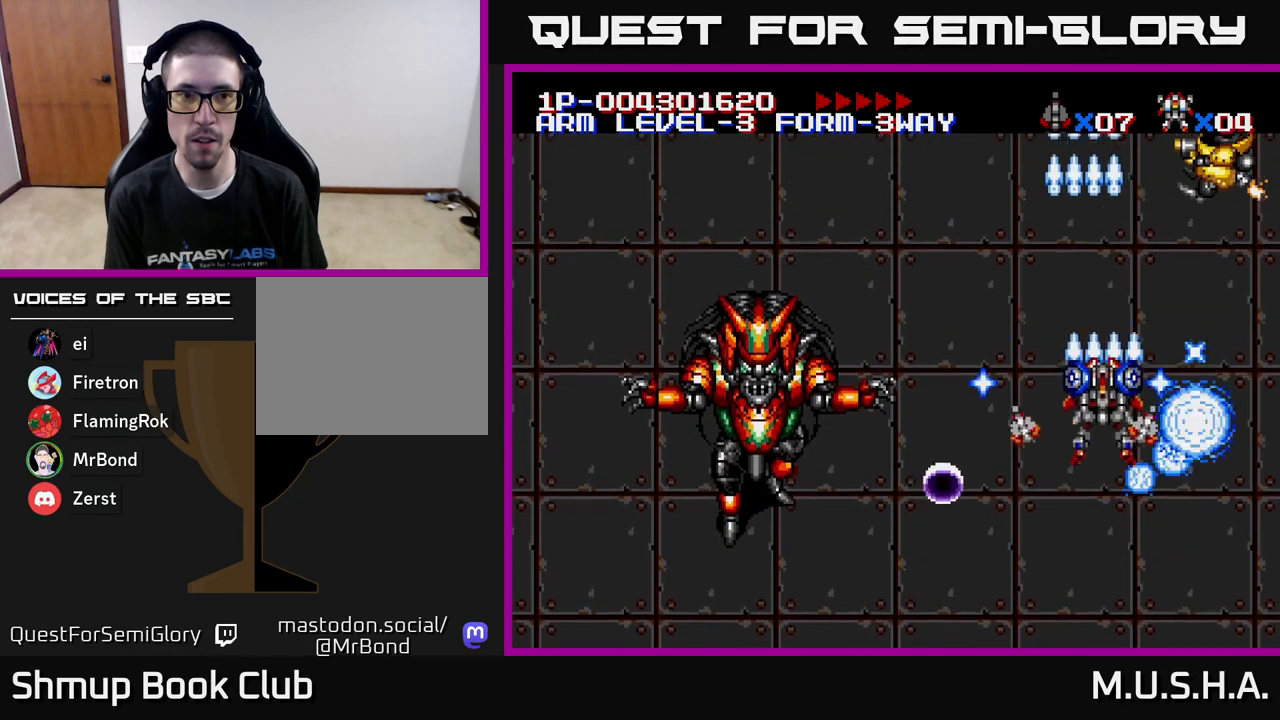
{"buttons": ["X", "Y", "DPAD_DOWN"], "right_stick": "center", "events": [[83, "DPAD_RIGHT", "up"], [233, "DPAD_UP", "up"], [267, "DPAD_DOWN", "down"], [267, "DPAD_RIGHT", "down"], [500, "DPAD_RIGHT", "up"]]}
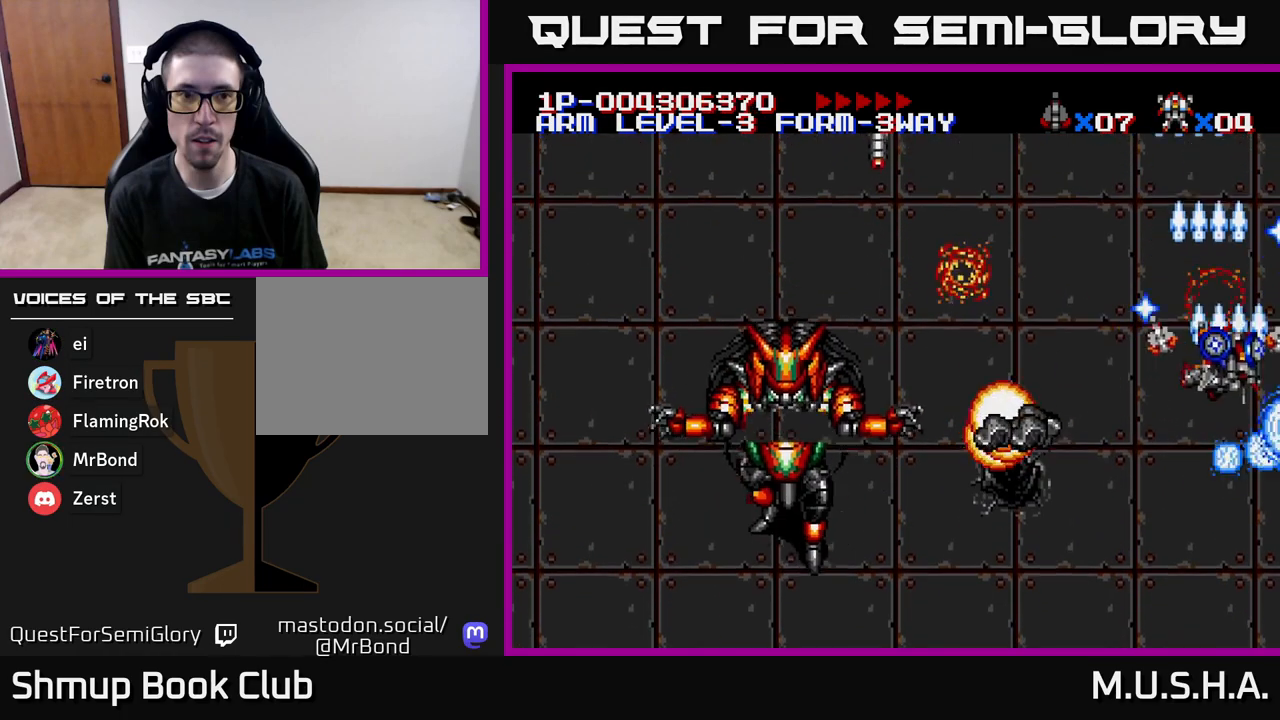
{"buttons": ["X", "Y", "DPAD_DOWN", "DPAD_LEFT"], "right_stick": "center", "events": [[100, "DPAD_LEFT", "down"]]}
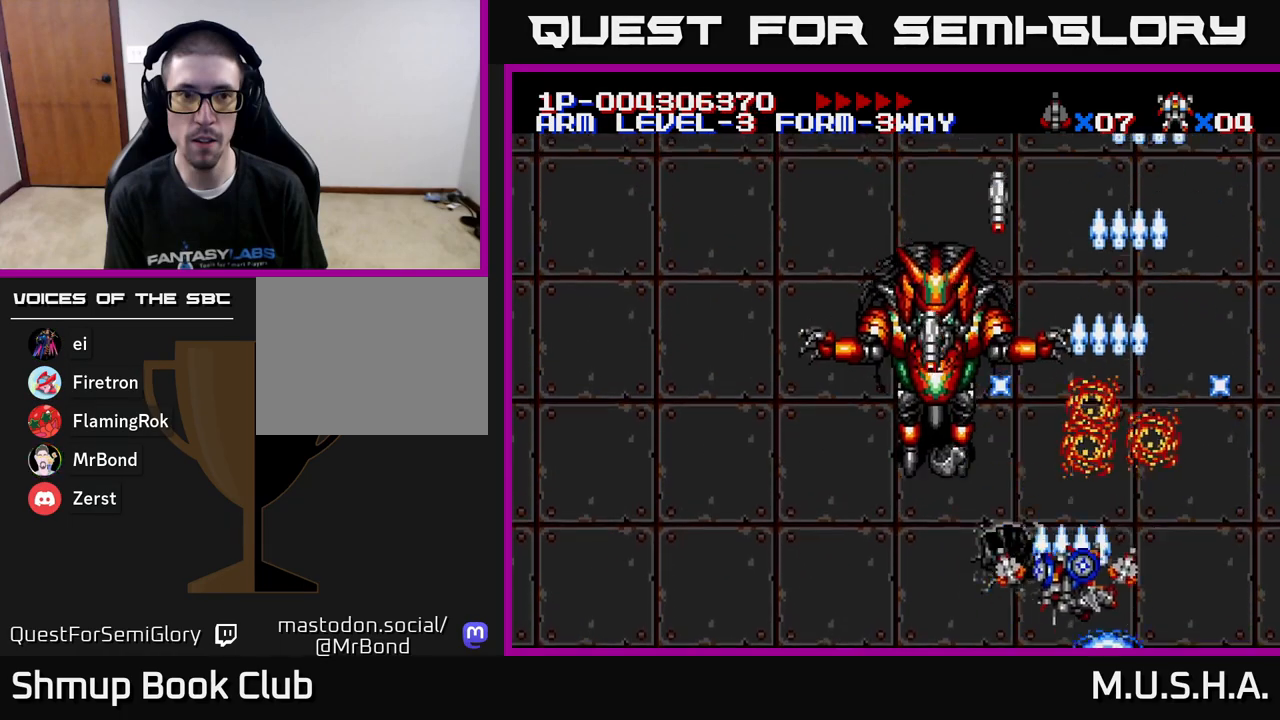
{"buttons": ["X", "Y", "DPAD_LEFT"], "right_stick": "center", "events": [[50, "DPAD_DOWN", "up"], [200, "DPAD_LEFT", "up"], [217, "DPAD_RIGHT", "down"], [300, "DPAD_DOWN", "down"], [383, "DPAD_DOWN", "up"], [433, "DPAD_RIGHT", "up"], [467, "DPAD_LEFT", "down"]]}
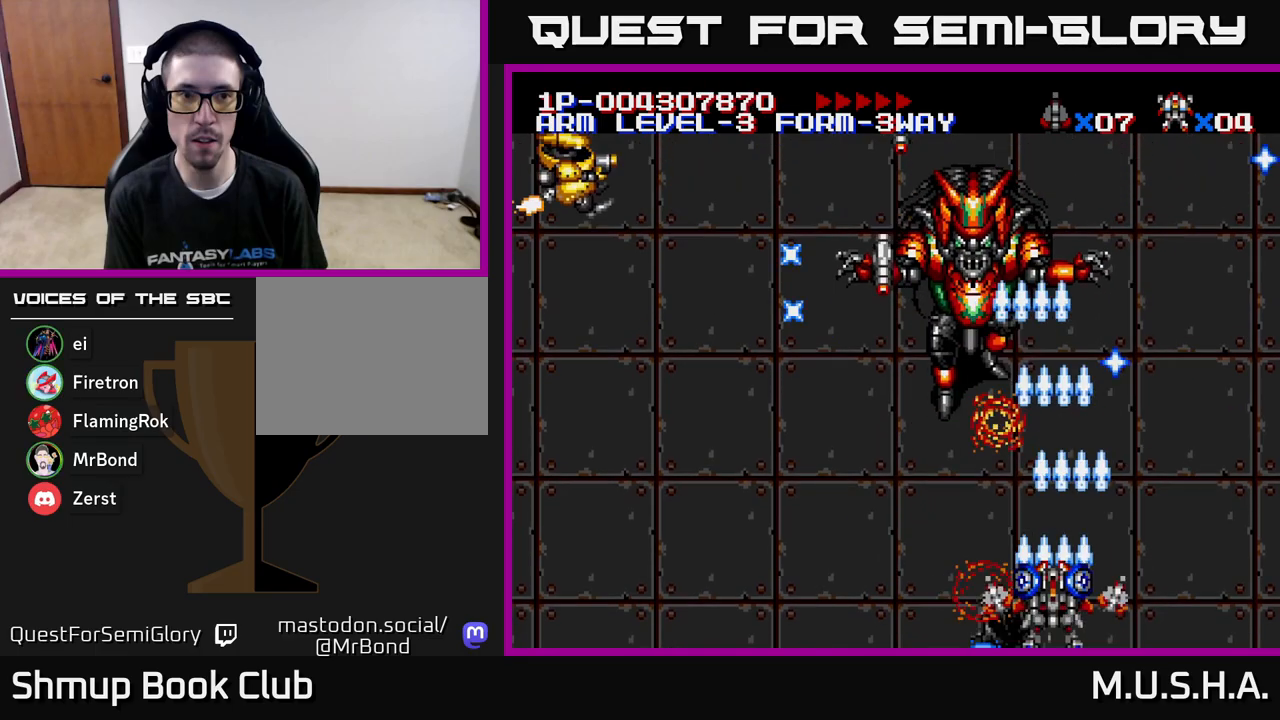
{"buttons": ["X", "Y", "DPAD_LEFT"], "right_stick": "center", "events": [[150, "DPAD_UP", "down"], [250, "DPAD_UP", "up"]]}
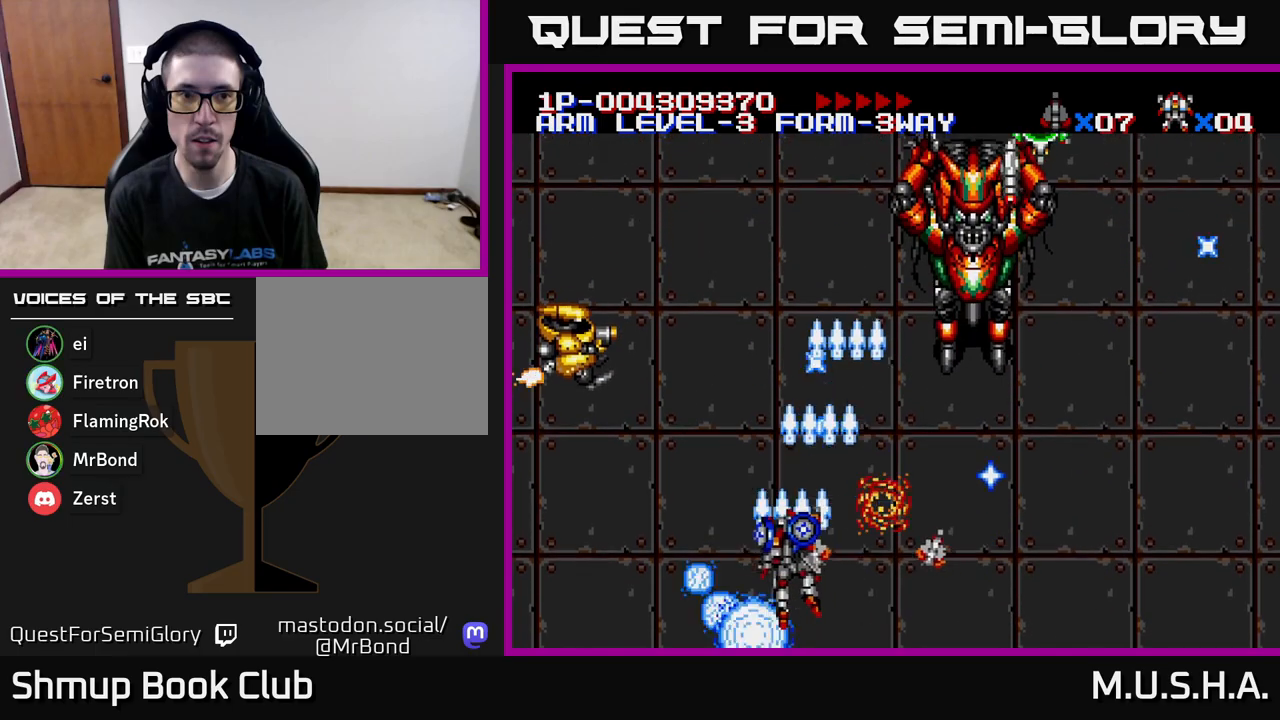
{"buttons": ["X", "Y", "DPAD_DOWN", "DPAD_RIGHT"], "right_stick": "center", "events": [[283, "DPAD_UP", "down"], [383, "DPAD_LEFT", "up"], [433, "DPAD_UP", "up"], [467, "DPAD_DOWN", "down"], [467, "DPAD_RIGHT", "down"]]}
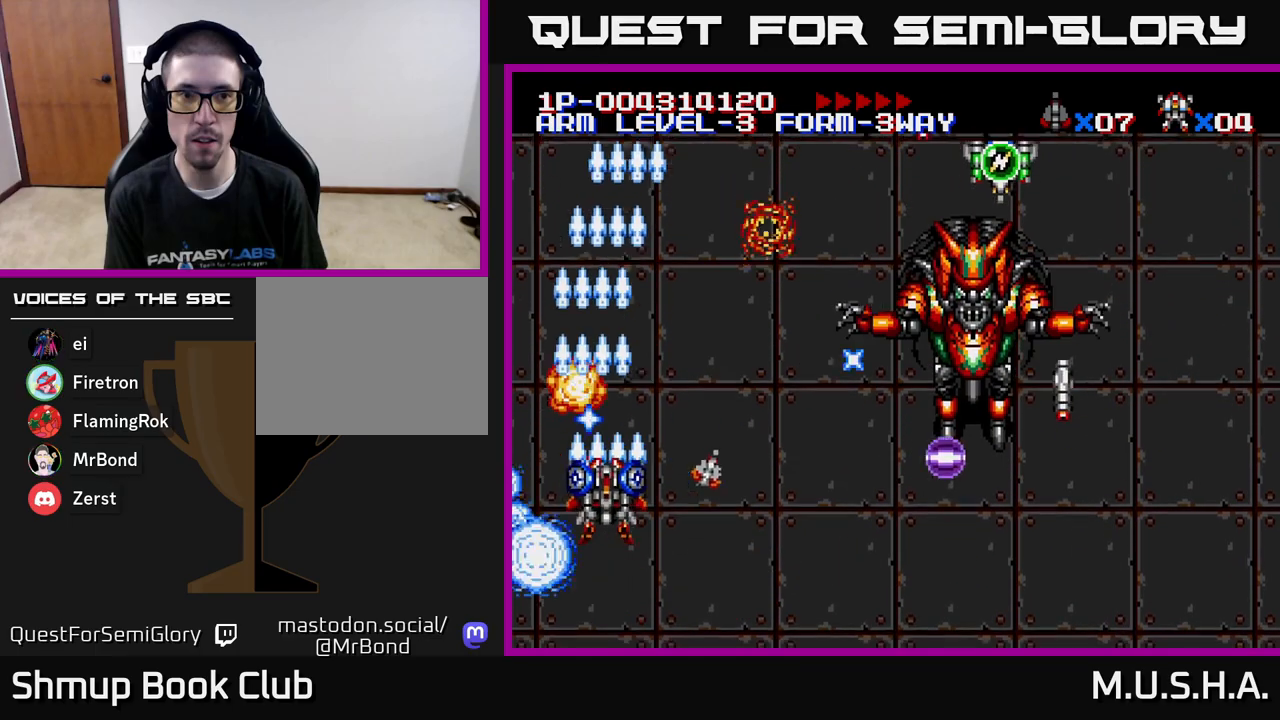
{"buttons": ["X", "Y", "DPAD_UP", "DPAD_LEFT"], "right_stick": "center", "events": [[50, "DPAD_DOWN", "up"], [400, "DPAD_RIGHT", "up"], [417, "DPAD_LEFT", "down"], [467, "DPAD_UP", "down"]]}
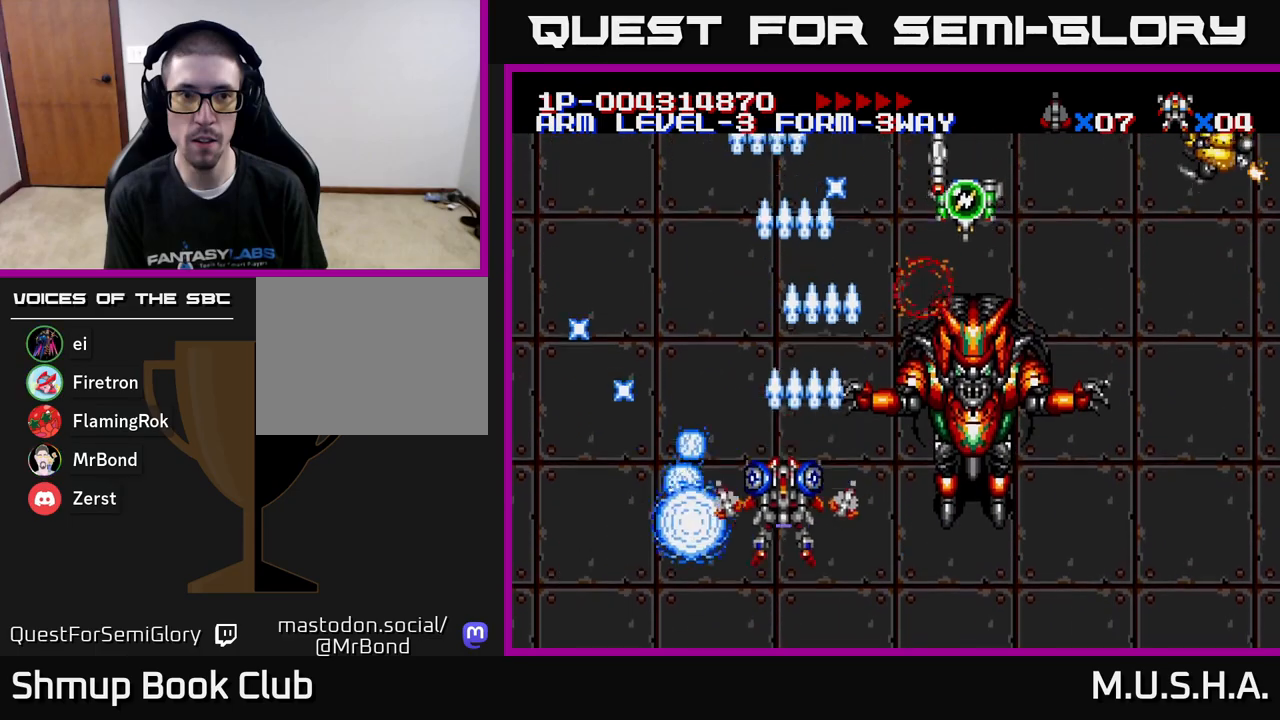
{"buttons": ["X", "Y", "DPAD_UP", "DPAD_RIGHT"], "right_stick": "center", "events": [[450, "DPAD_LEFT", "up"], [483, "DPAD_RIGHT", "down"]]}
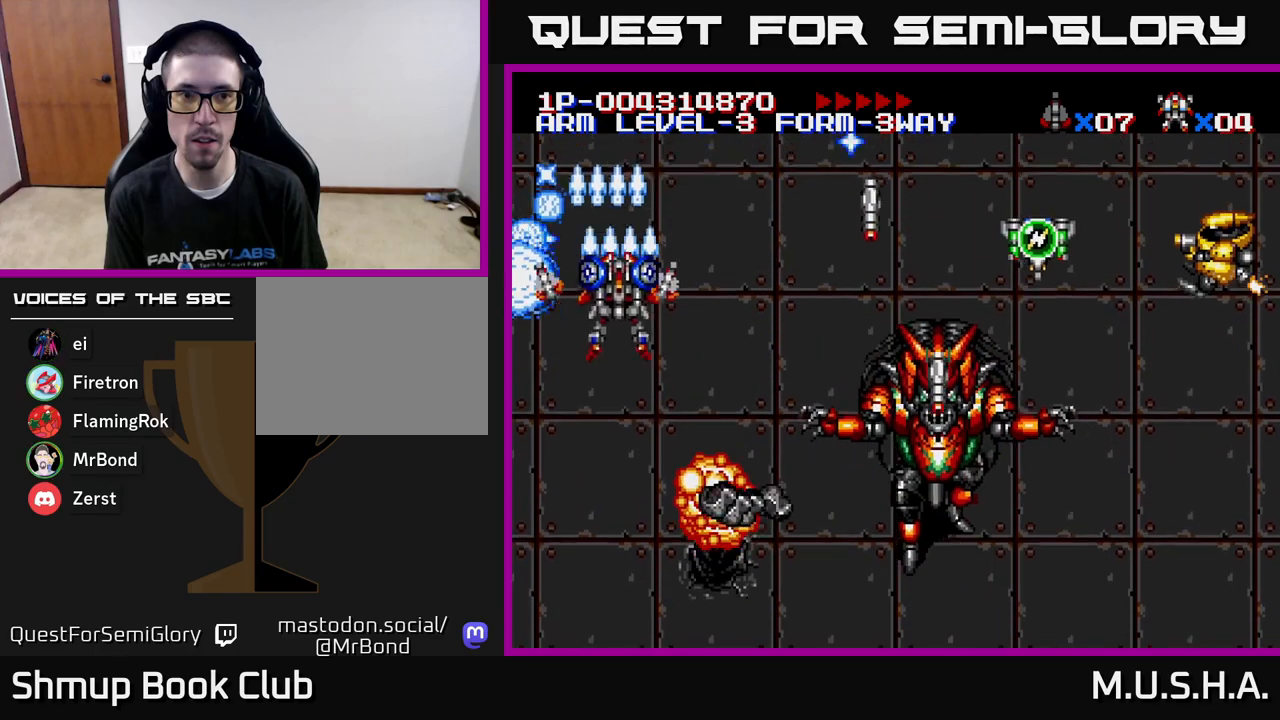
{"buttons": ["X", "Y", "DPAD_DOWN"], "right_stick": "center", "events": [[17, "DPAD_UP", "up"], [150, "DPAD_DOWN", "down"], [183, "DPAD_RIGHT", "up"], [200, "DPAD_DOWN", "up"], [217, "DPAD_LEFT", "down"], [417, "DPAD_DOWN", "down"], [433, "DPAD_LEFT", "up"]]}
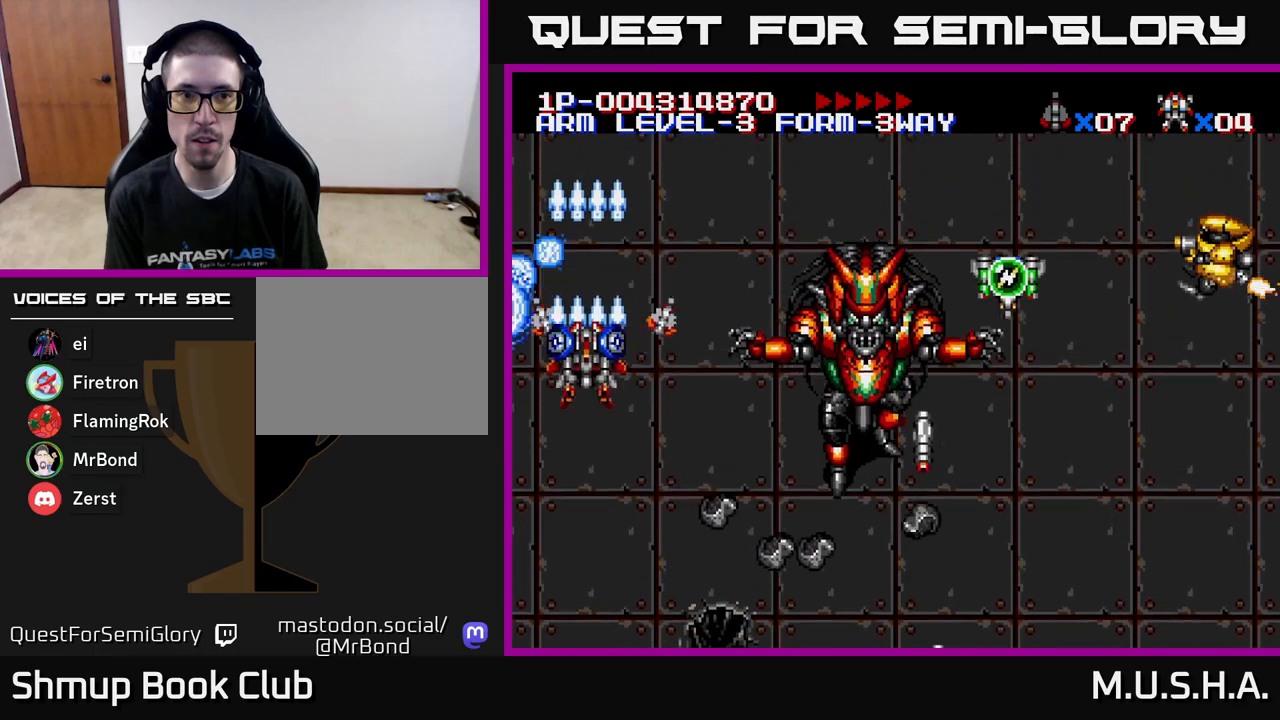
{"buttons": ["X", "Y", "DPAD_RIGHT"], "right_stick": "center", "events": [[50, "DPAD_RIGHT", "down"], [333, "DPAD_DOWN", "up"]]}
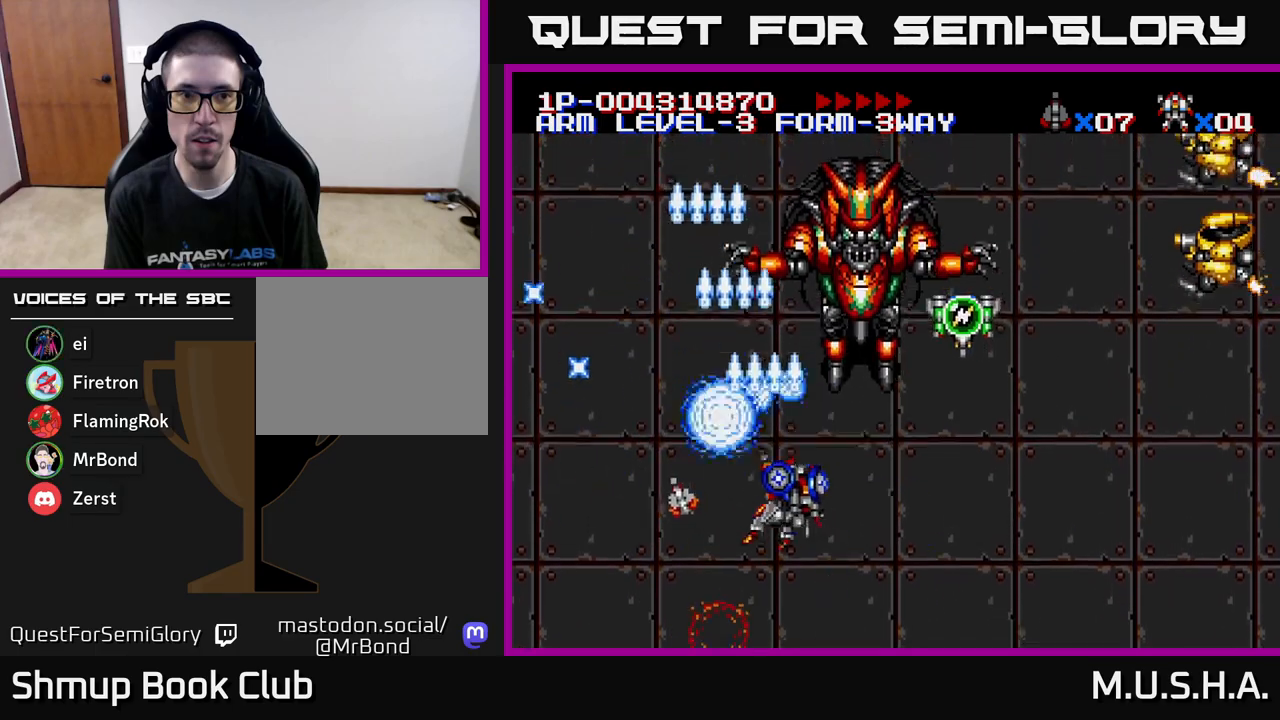
{"buttons": ["X", "Y", "DPAD_RIGHT"], "right_stick": "center", "events": []}
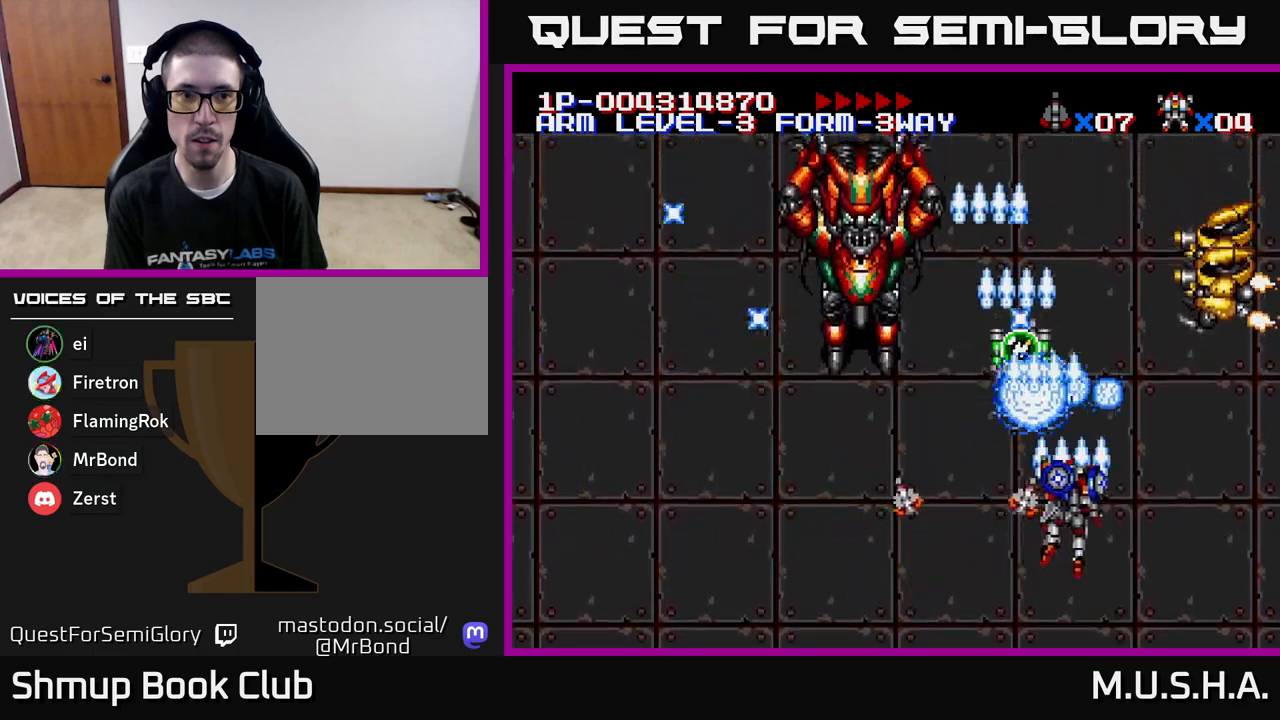
{"buttons": ["X", "Y", "DPAD_DOWN", "DPAD_RIGHT"], "right_stick": "center", "events": [[83, "DPAD_RIGHT", "up"], [100, "DPAD_UP", "down"], [150, "DPAD_LEFT", "down"], [217, "DPAD_LEFT", "up"], [283, "DPAD_LEFT", "down"], [333, "DPAD_UP", "up"], [450, "DPAD_DOWN", "down"], [450, "DPAD_LEFT", "up"], [467, "DPAD_RIGHT", "down"]]}
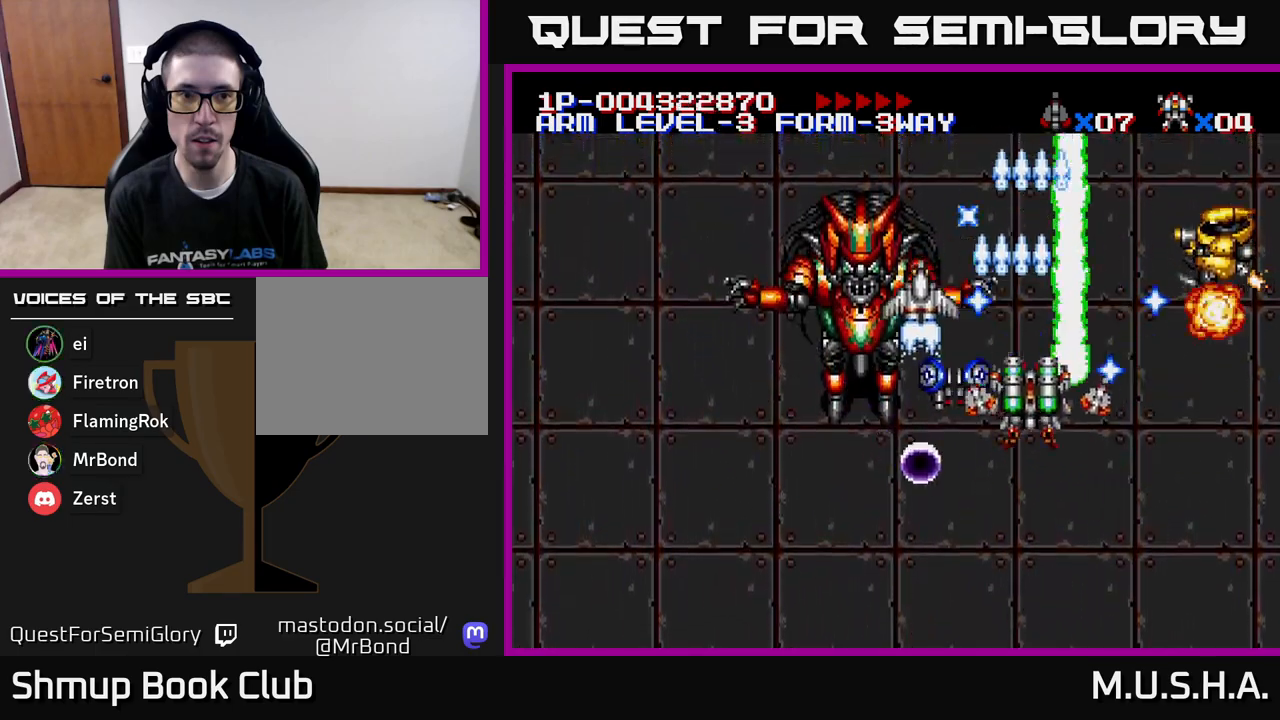
{"buttons": ["X", "Y", "DPAD_DOWN", "DPAD_RIGHT"], "right_stick": "center", "events": [[183, "DPAD_DOWN", "up"], [383, "DPAD_DOWN", "down"]]}
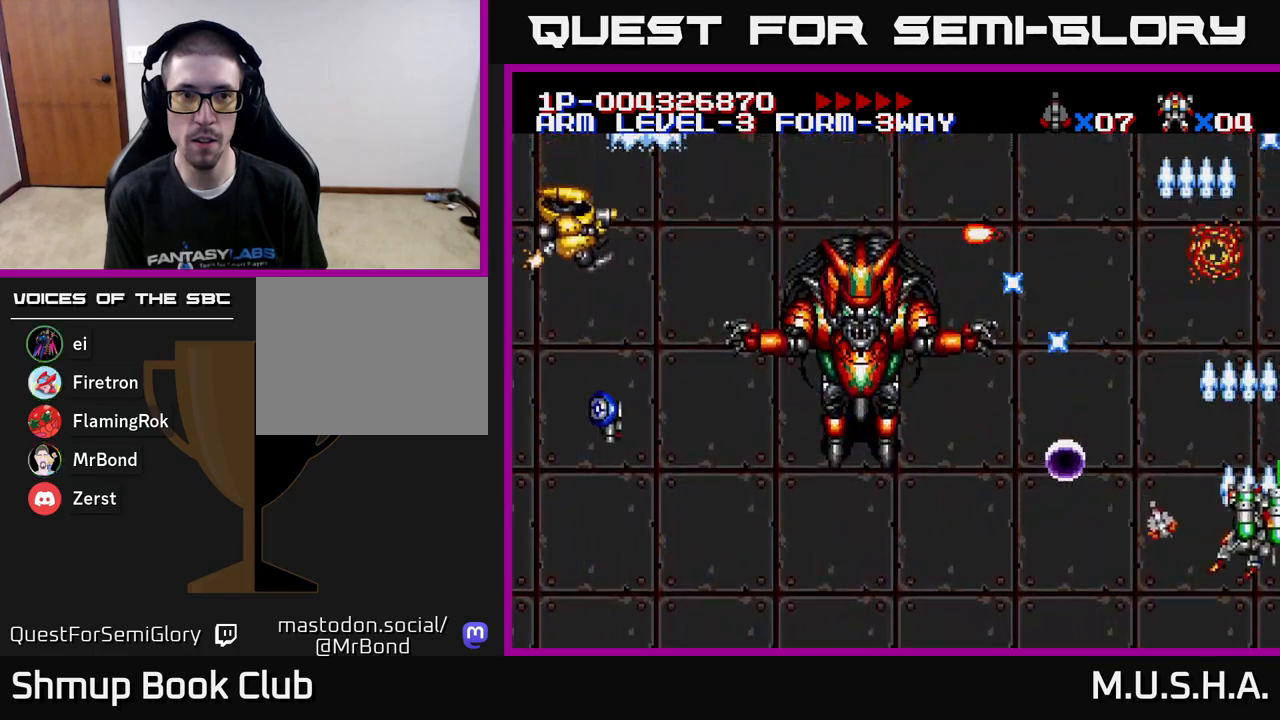
{"buttons": ["X", "Y", "DPAD_LEFT"], "right_stick": "center", "events": [[83, "DPAD_RIGHT", "up"], [167, "DPAD_LEFT", "down"], [267, "DPAD_DOWN", "up"]]}
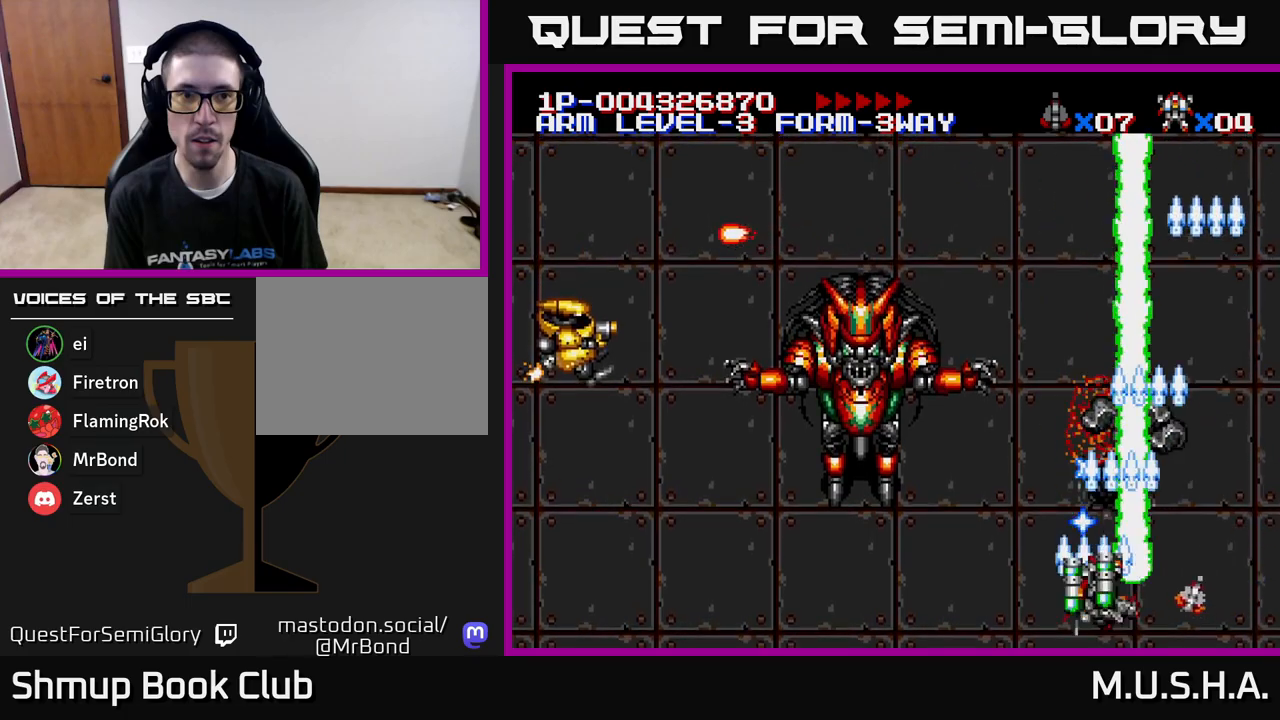
{"buttons": ["X", "Y"], "right_stick": "center", "events": [[417, "DPAD_LEFT", "up"]]}
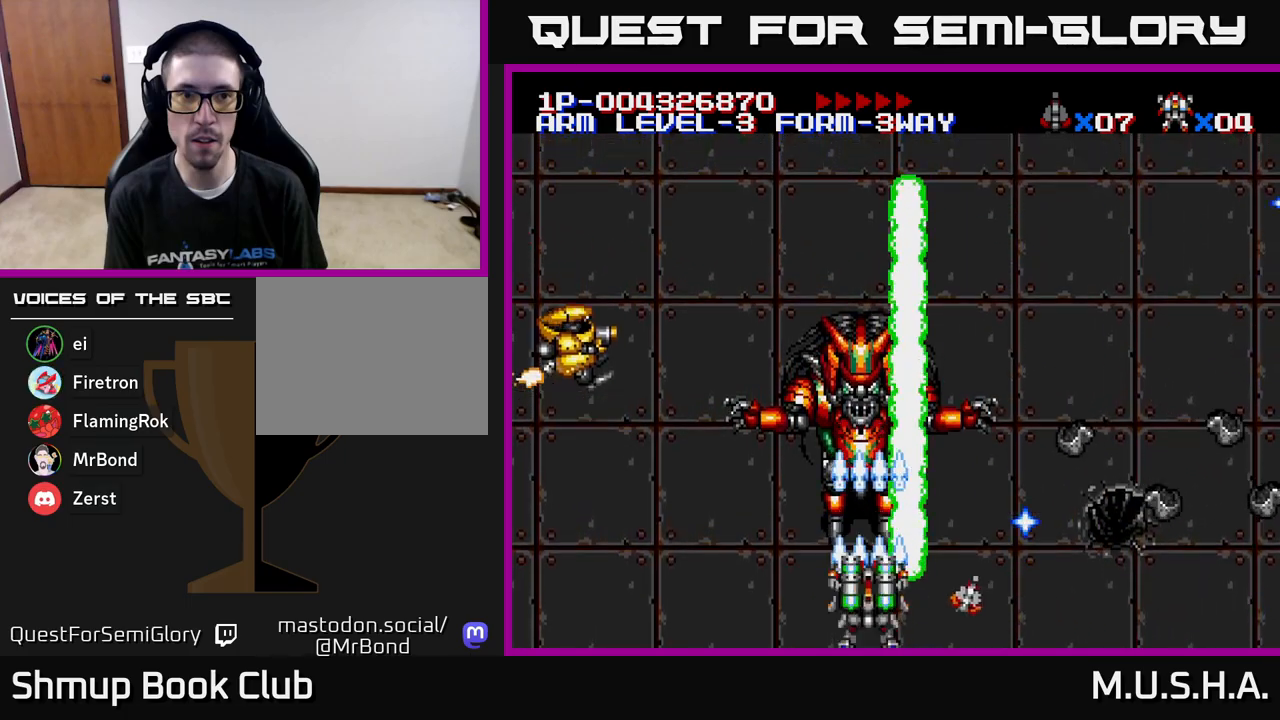
{"buttons": ["X", "Y", "DPAD_LEFT"], "right_stick": "center", "events": [[233, "DPAD_LEFT", "down"]]}
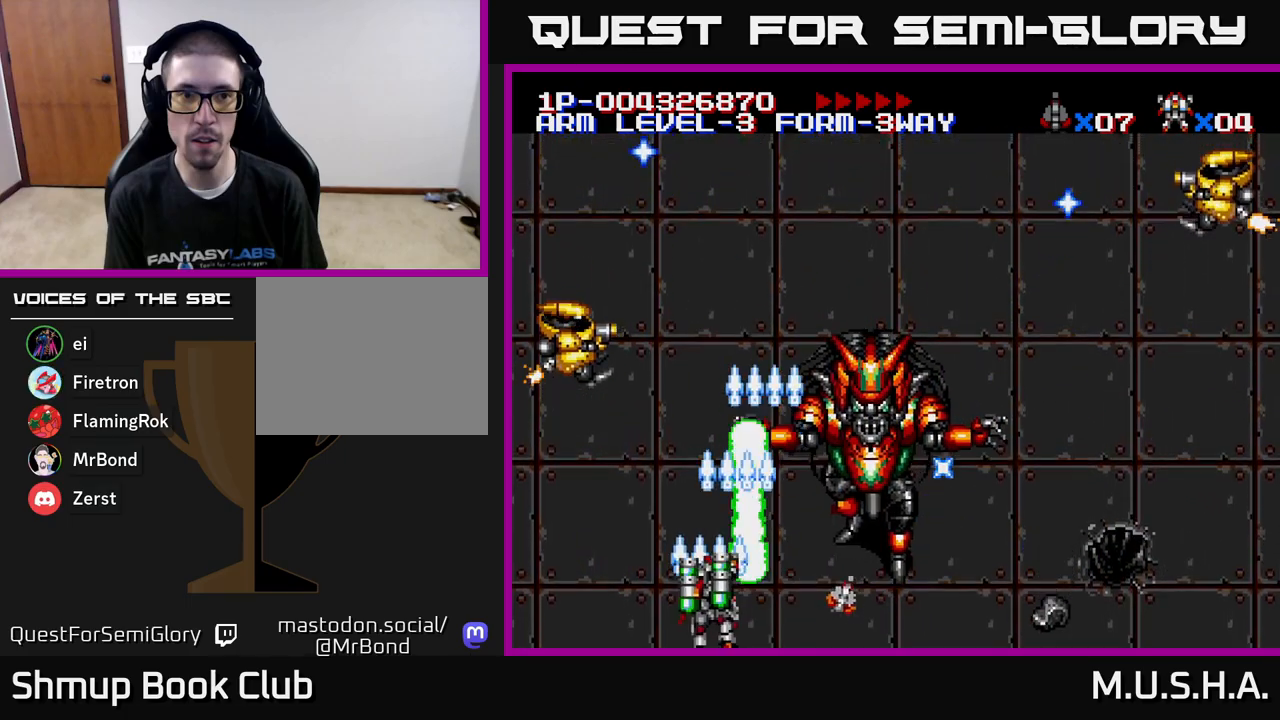
{"buttons": ["X", "Y", "DPAD_RIGHT"], "right_stick": "center", "events": [[150, "DPAD_UP", "down"], [200, "DPAD_LEFT", "up"], [233, "DPAD_LEFT", "down"], [300, "DPAD_LEFT", "up"], [317, "DPAD_UP", "up"], [350, "DPAD_RIGHT", "down"]]}
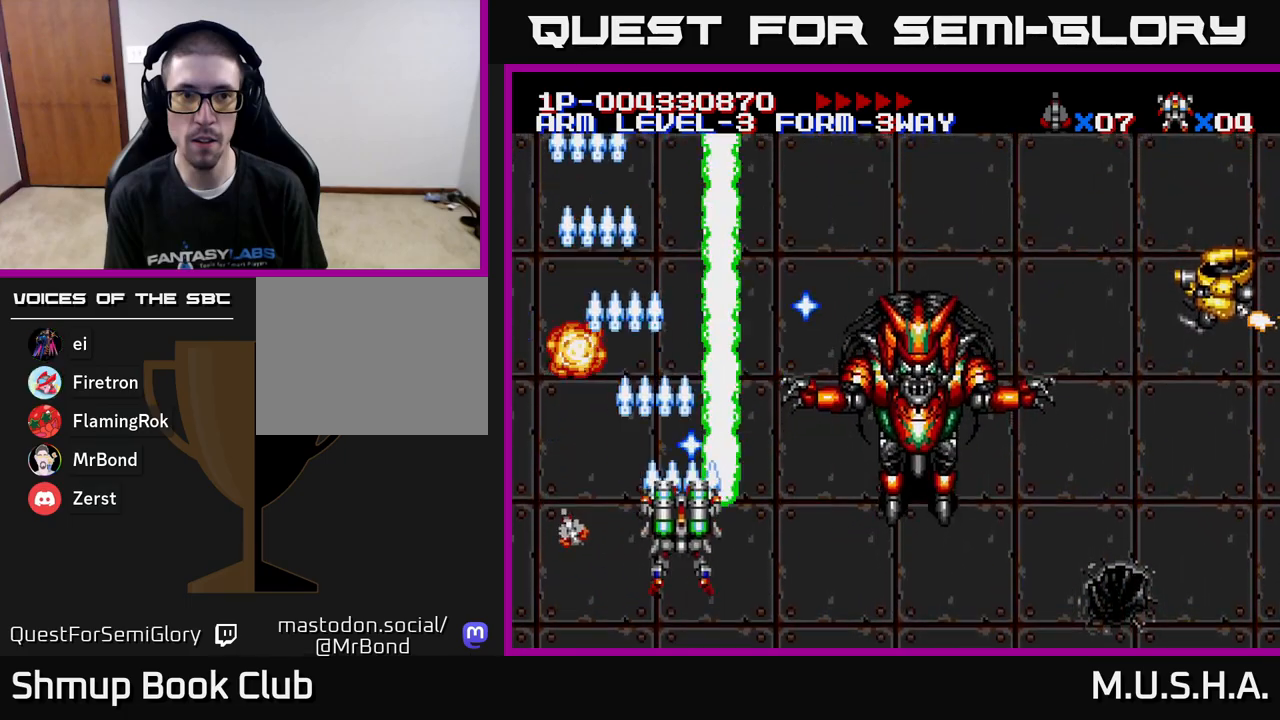
{"buttons": ["X", "Y", "DPAD_RIGHT"], "right_stick": "center", "events": [[100, "DPAD_DOWN", "down"], [250, "DPAD_DOWN", "up"]]}
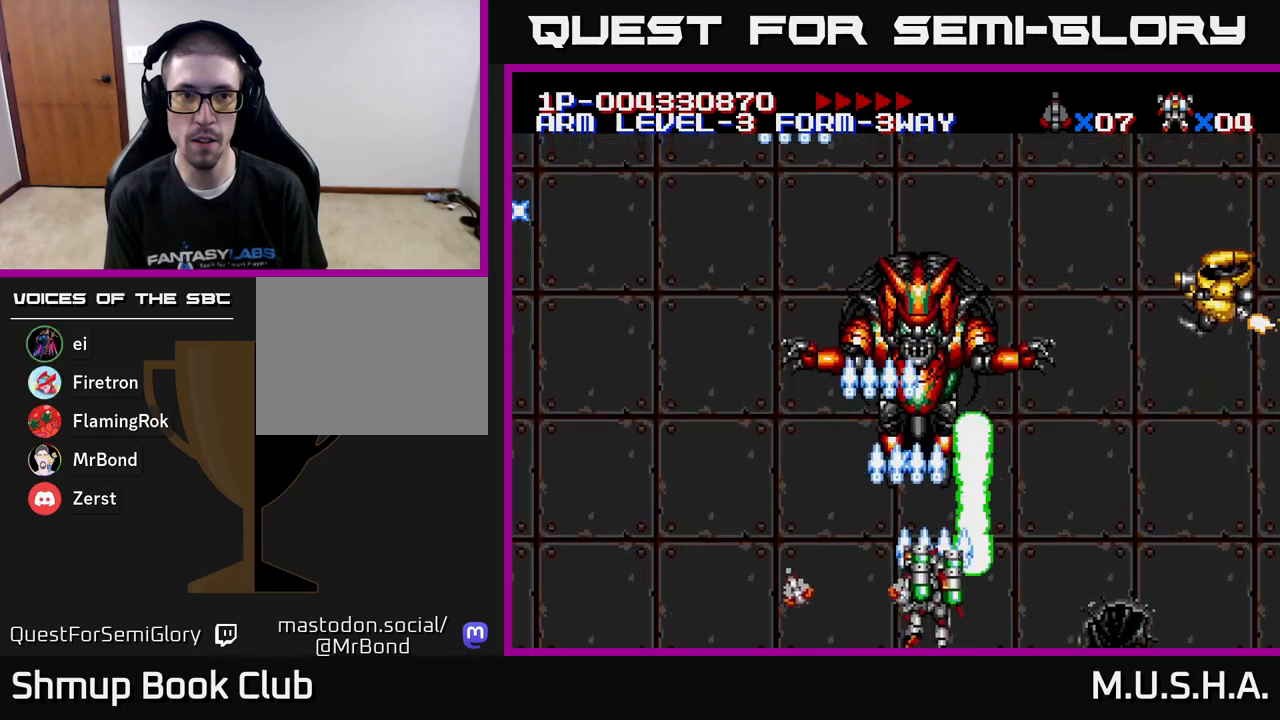
{"buttons": ["X", "Y", "DPAD_RIGHT"], "right_stick": "center", "events": [[117, "DPAD_DOWN", "down"], [300, "DPAD_DOWN", "up"]]}
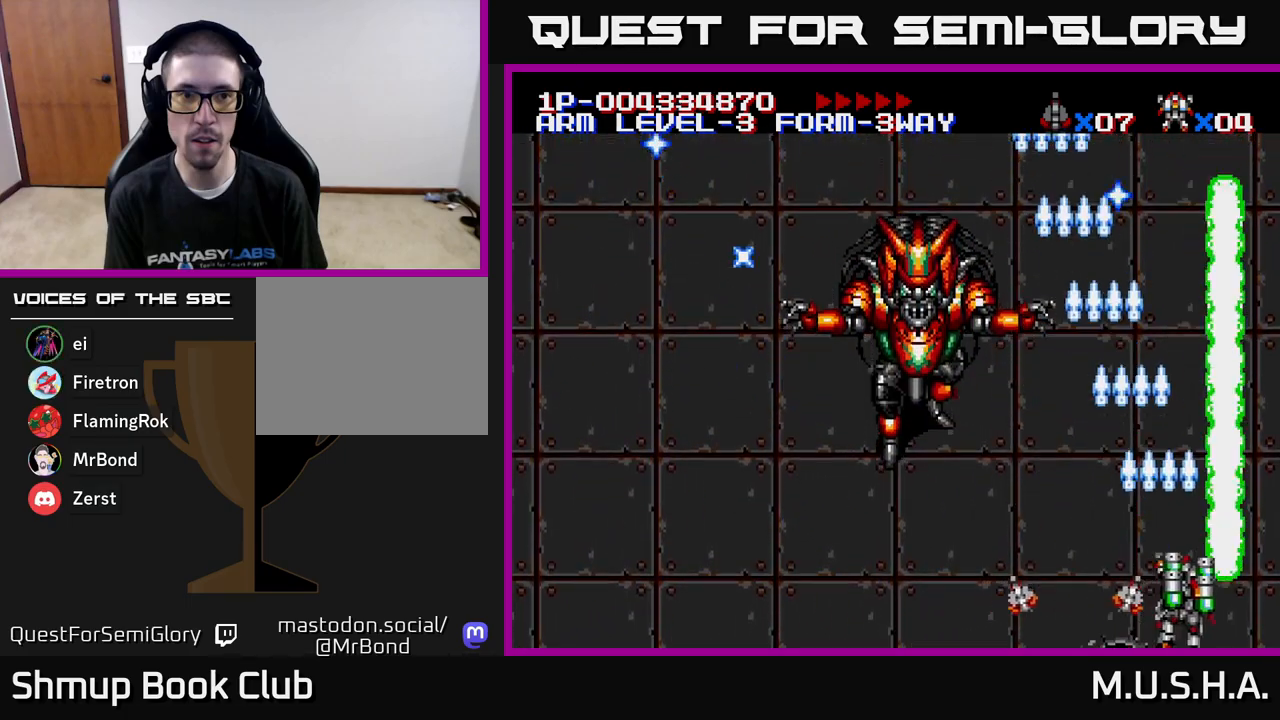
{"buttons": ["X", "Y", "DPAD_DOWN", "DPAD_LEFT"], "right_stick": "center", "events": [[17, "DPAD_RIGHT", "up"], [17, "DPAD_UP", "down"], [117, "DPAD_LEFT", "down"], [167, "DPAD_LEFT", "up"], [200, "DPAD_RIGHT", "down"], [283, "DPAD_RIGHT", "up"], [333, "DPAD_LEFT", "down"], [367, "DPAD_UP", "up"], [450, "DPAD_DOWN", "down"]]}
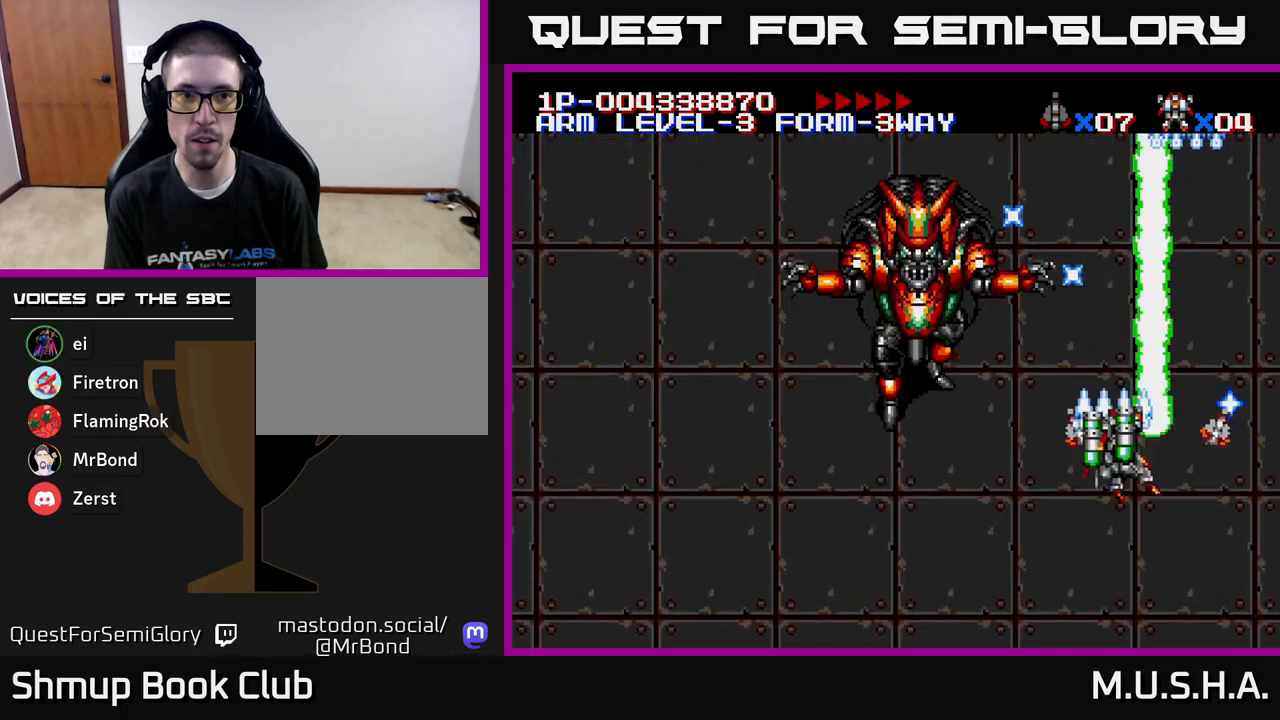
{"buttons": ["X", "Y"], "right_stick": "center", "events": [[133, "DPAD_DOWN", "up"], [383, "DPAD_LEFT", "up"]]}
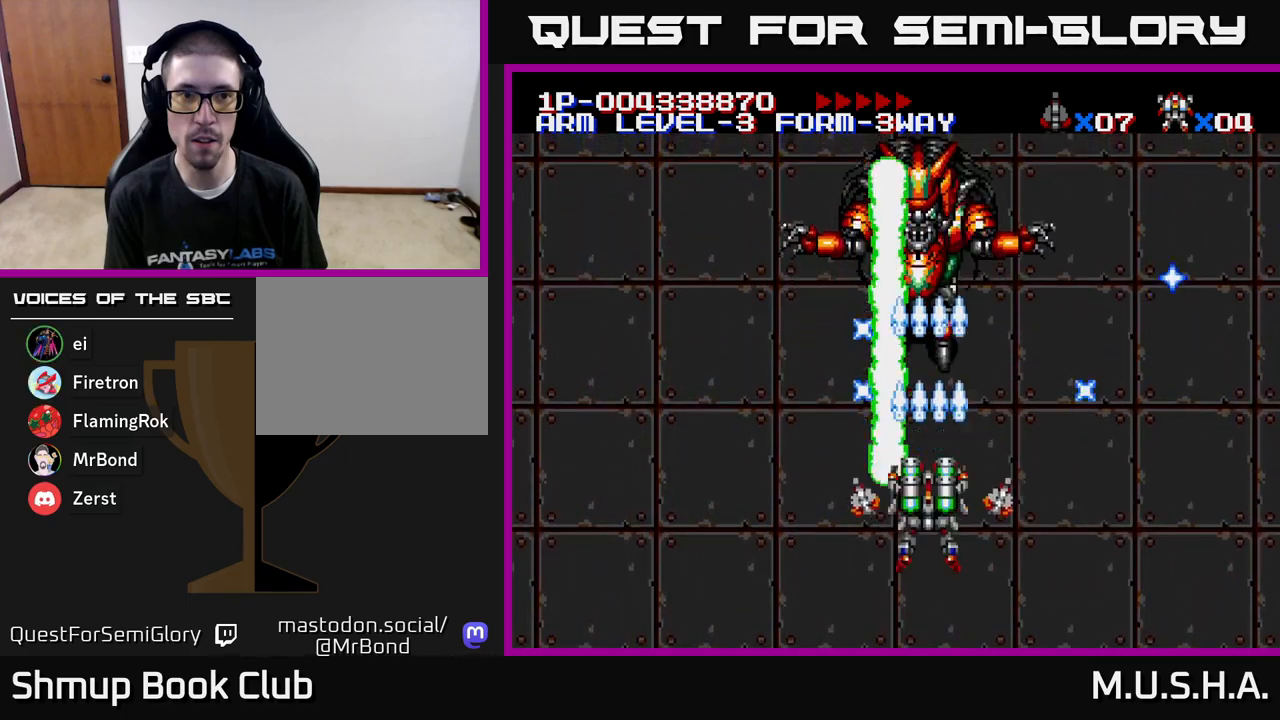
{"buttons": ["X", "Y"], "right_stick": "center", "events": []}
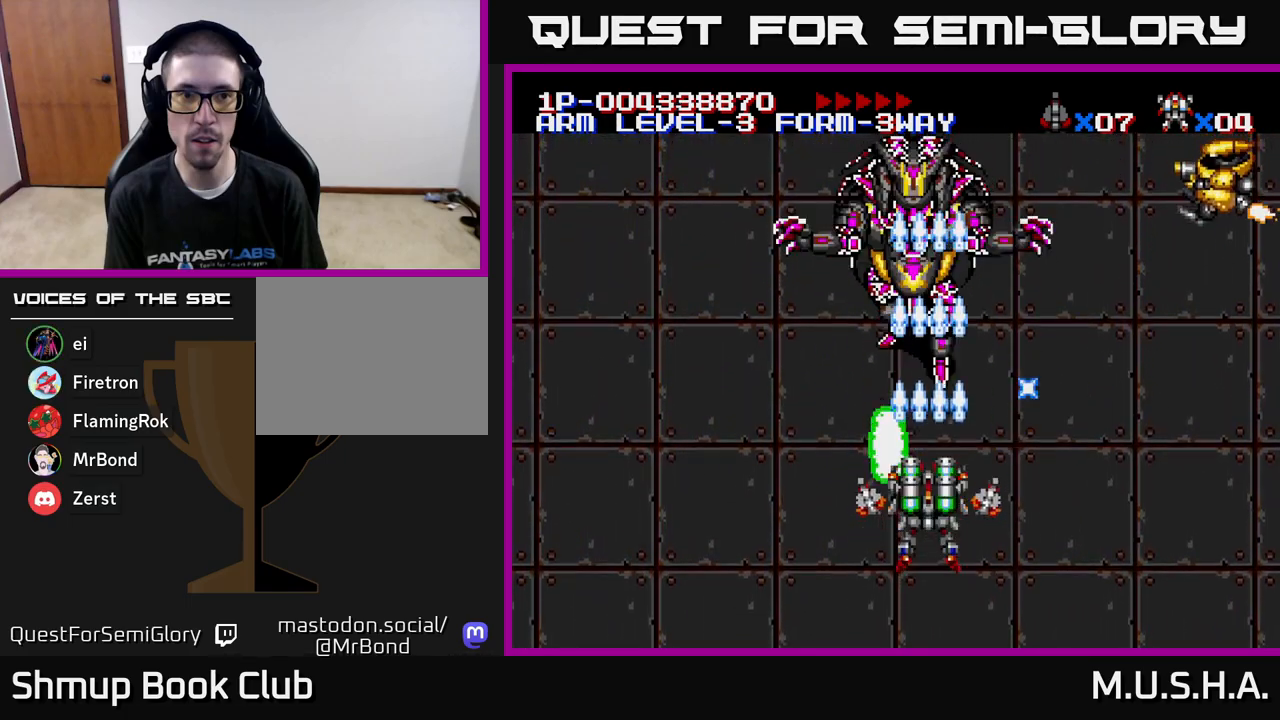
{"buttons": ["X", "Y", "DPAD_RIGHT"], "right_stick": "center", "events": [[317, "DPAD_RIGHT", "down"]]}
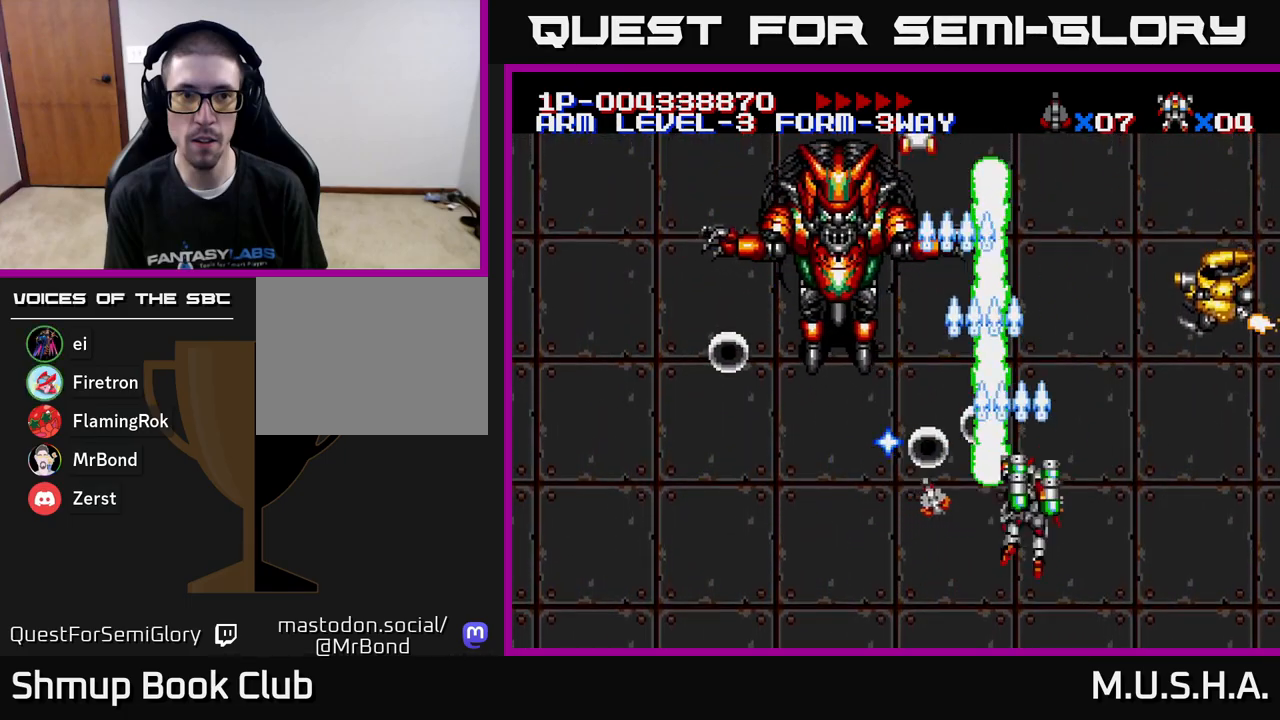
{"buttons": ["X", "Y"], "right_stick": "center", "events": [[50, "DPAD_DOWN", "down"], [250, "DPAD_DOWN", "up"], [467, "DPAD_RIGHT", "up"]]}
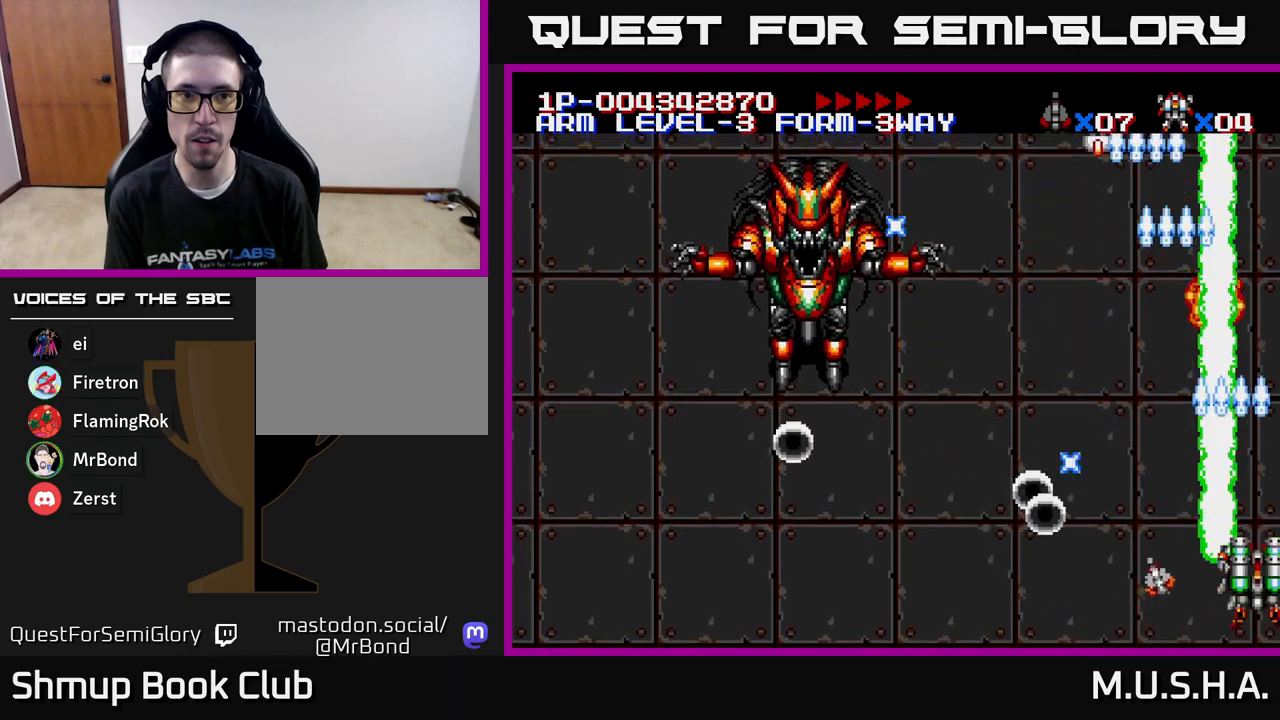
{"buttons": ["X", "Y", "DPAD_DOWN", "DPAD_LEFT"], "right_stick": "center", "events": [[183, "DPAD_UP", "down"], [350, "DPAD_LEFT", "down"], [433, "DPAD_UP", "up"], [483, "DPAD_DOWN", "down"]]}
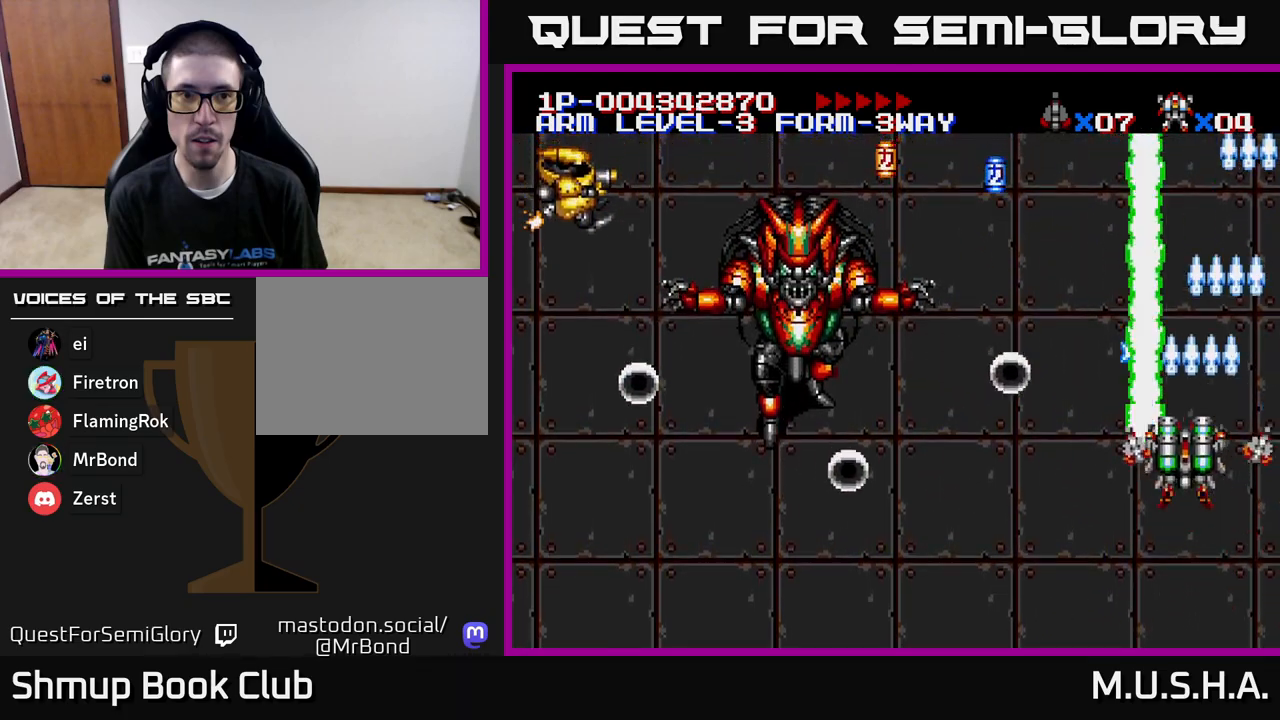
{"buttons": ["X", "Y"], "right_stick": "center", "events": [[333, "DPAD_LEFT", "up"], [400, "DPAD_DOWN", "up"]]}
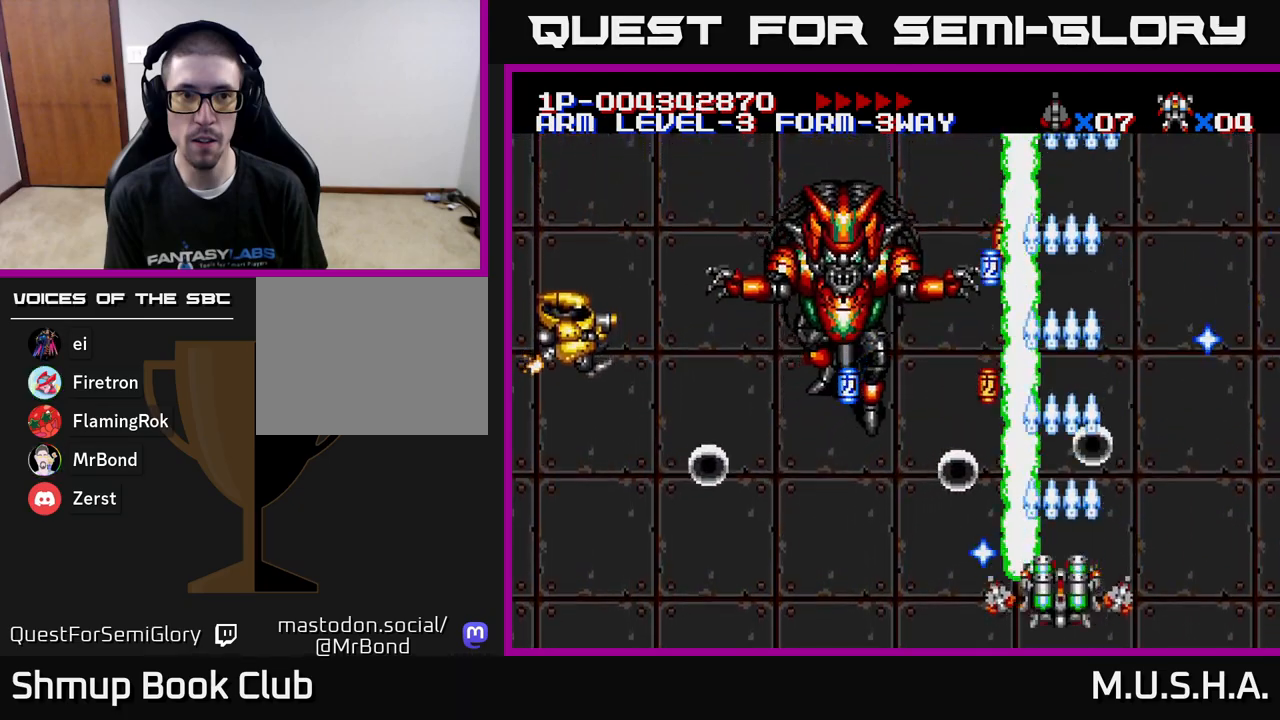
{"buttons": ["X", "Y", "DPAD_RIGHT"], "right_stick": "center", "events": [[33, "DPAD_LEFT", "down"], [183, "DPAD_DOWN", "down"], [200, "DPAD_LEFT", "up"], [317, "DPAD_DOWN", "up"], [467, "DPAD_RIGHT", "down"]]}
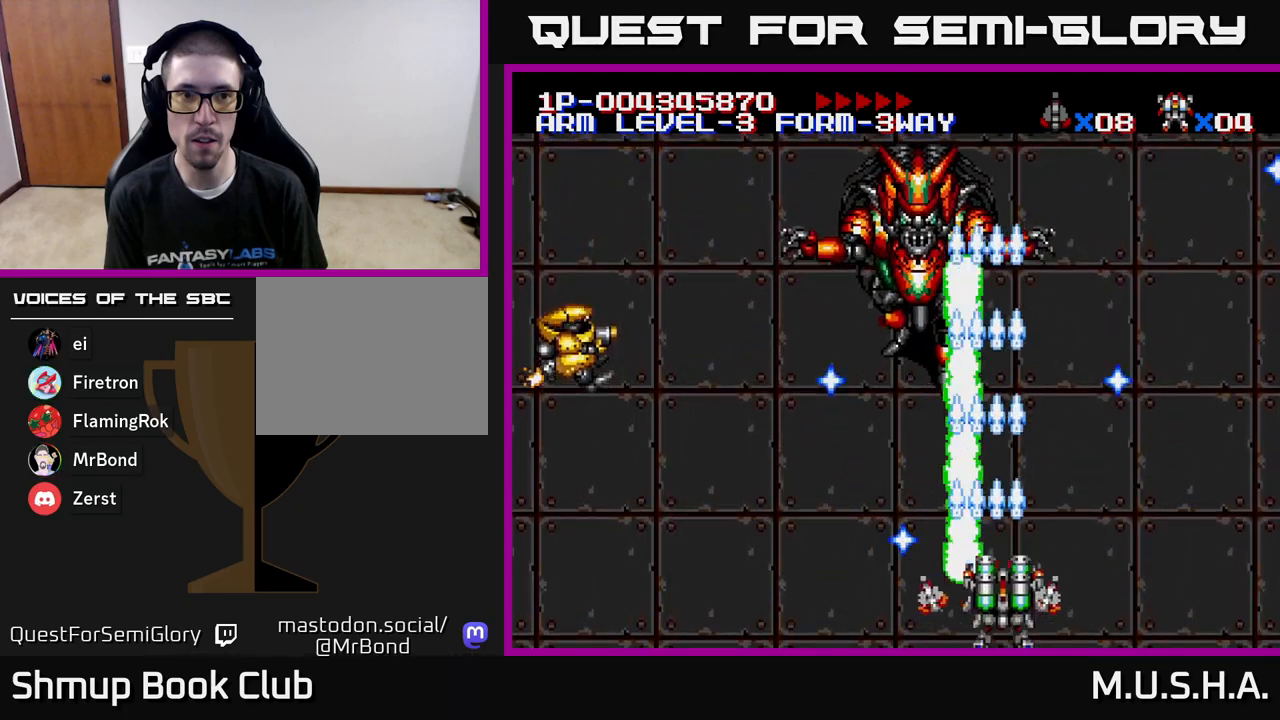
{"buttons": ["X", "Y", "DPAD_LEFT"], "right_stick": "center", "events": [[33, "DPAD_RIGHT", "up"], [50, "DPAD_UP", "down"], [67, "DPAD_LEFT", "down"], [133, "DPAD_UP", "up"]]}